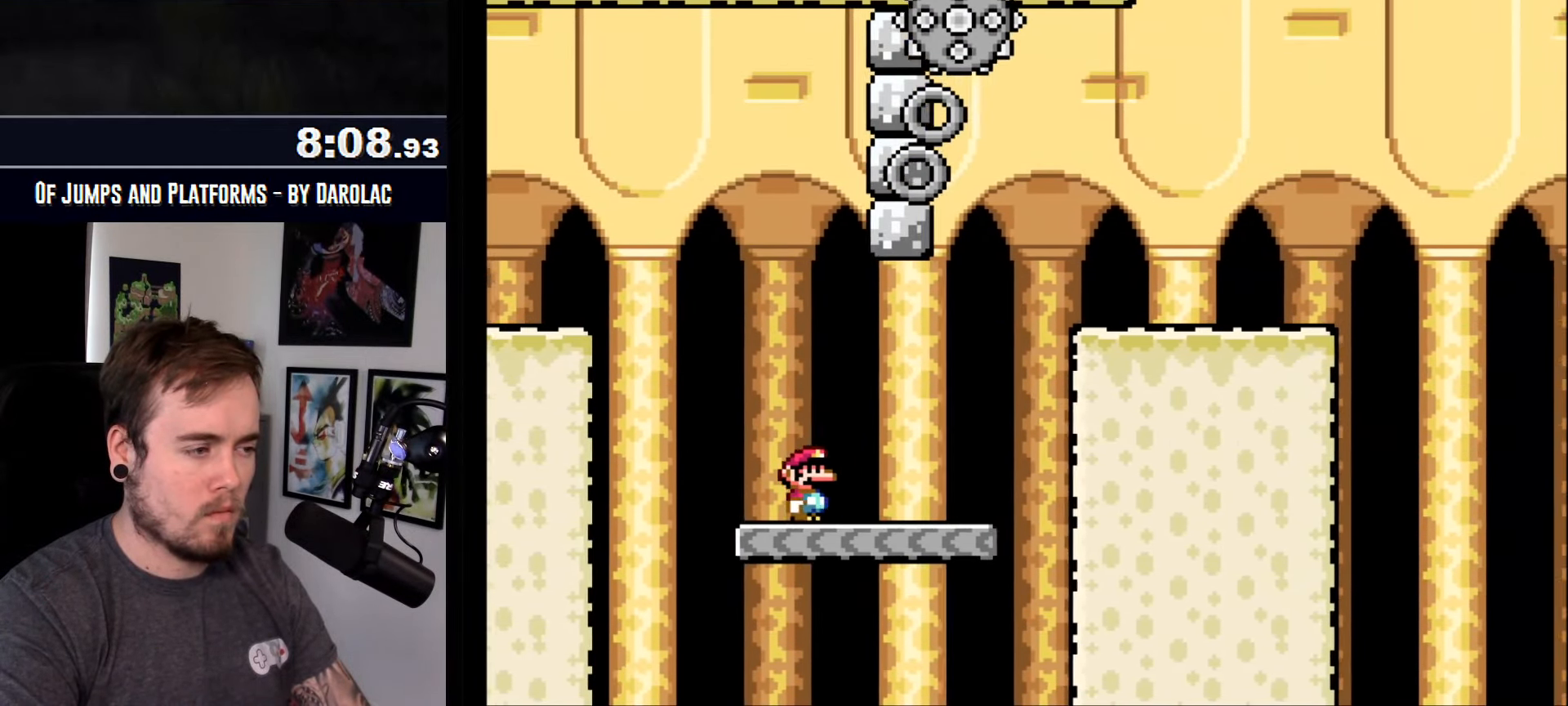
Gameplay with a controller (arcade stick); each line is a JSON object with the inputs held at the frame after it. "events" lists button and stick changes between this image and that frame as [ms after this image, input, new state], when the widget could be followed in between. Not read: B DPAD_DOWN DPAD_RIGHT L3 R2 R3.
{"buttons": ["CROSS", "TRIANGLE"], "events": [[317, "TRIANGLE", "down"]]}
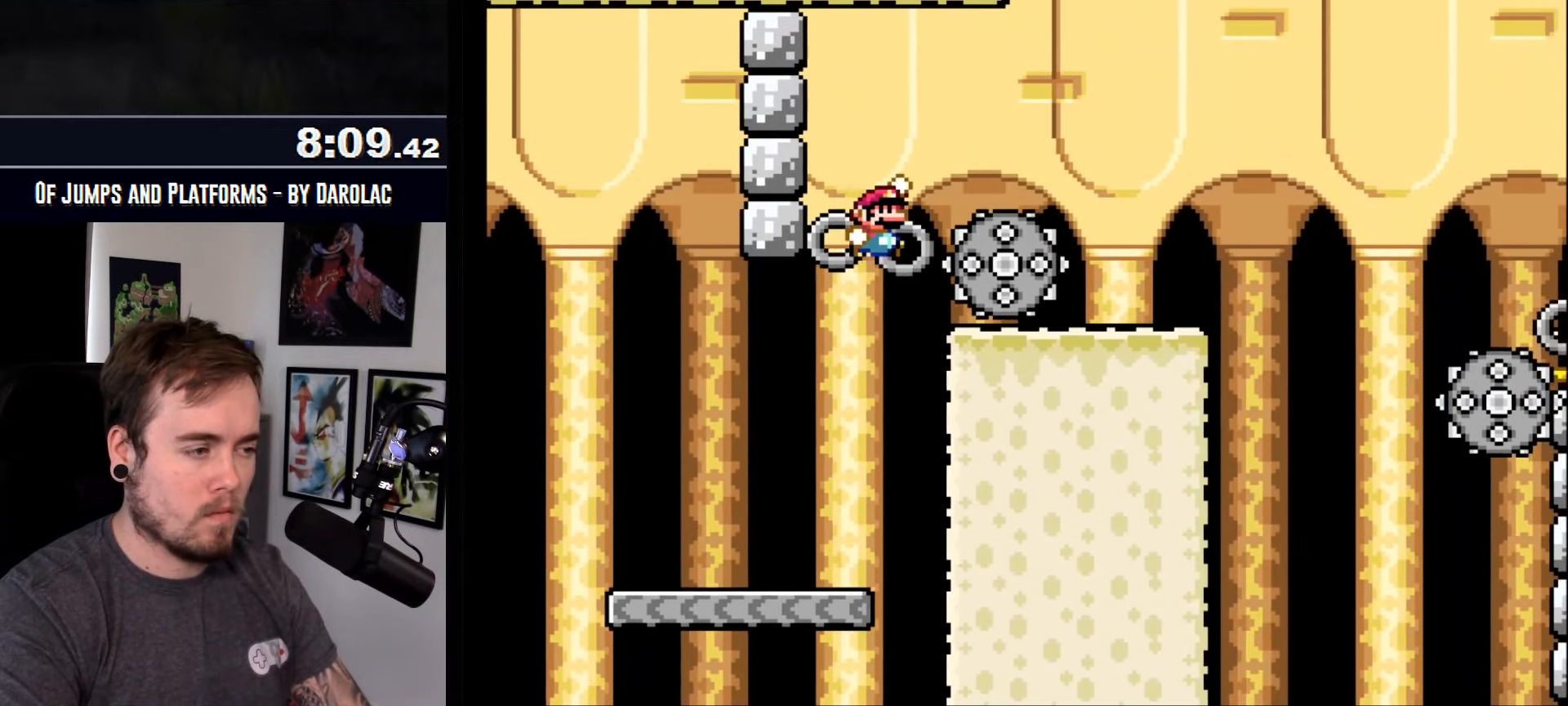
{"buttons": ["CROSS"], "events": [[350, "TRIANGLE", "up"]]}
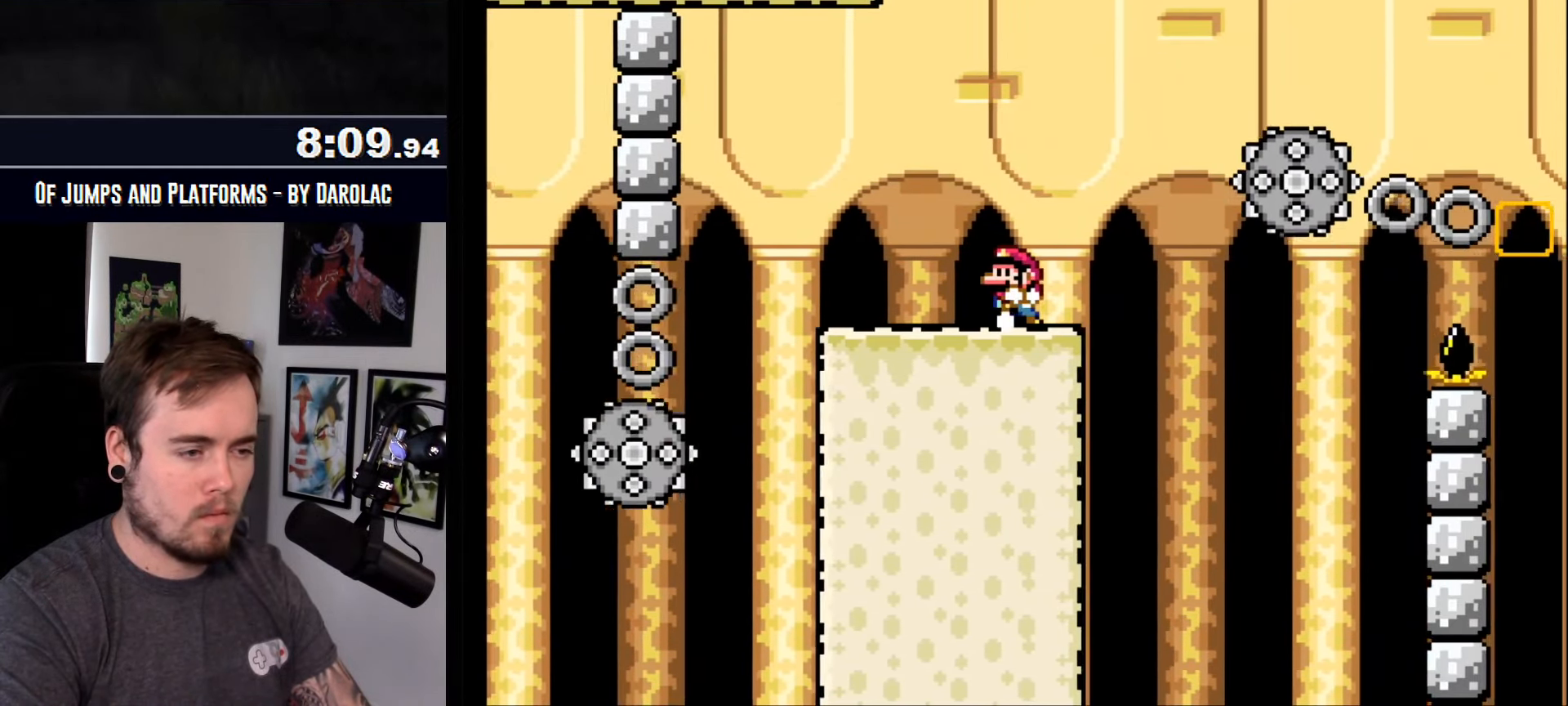
{"buttons": ["CROSS"], "events": []}
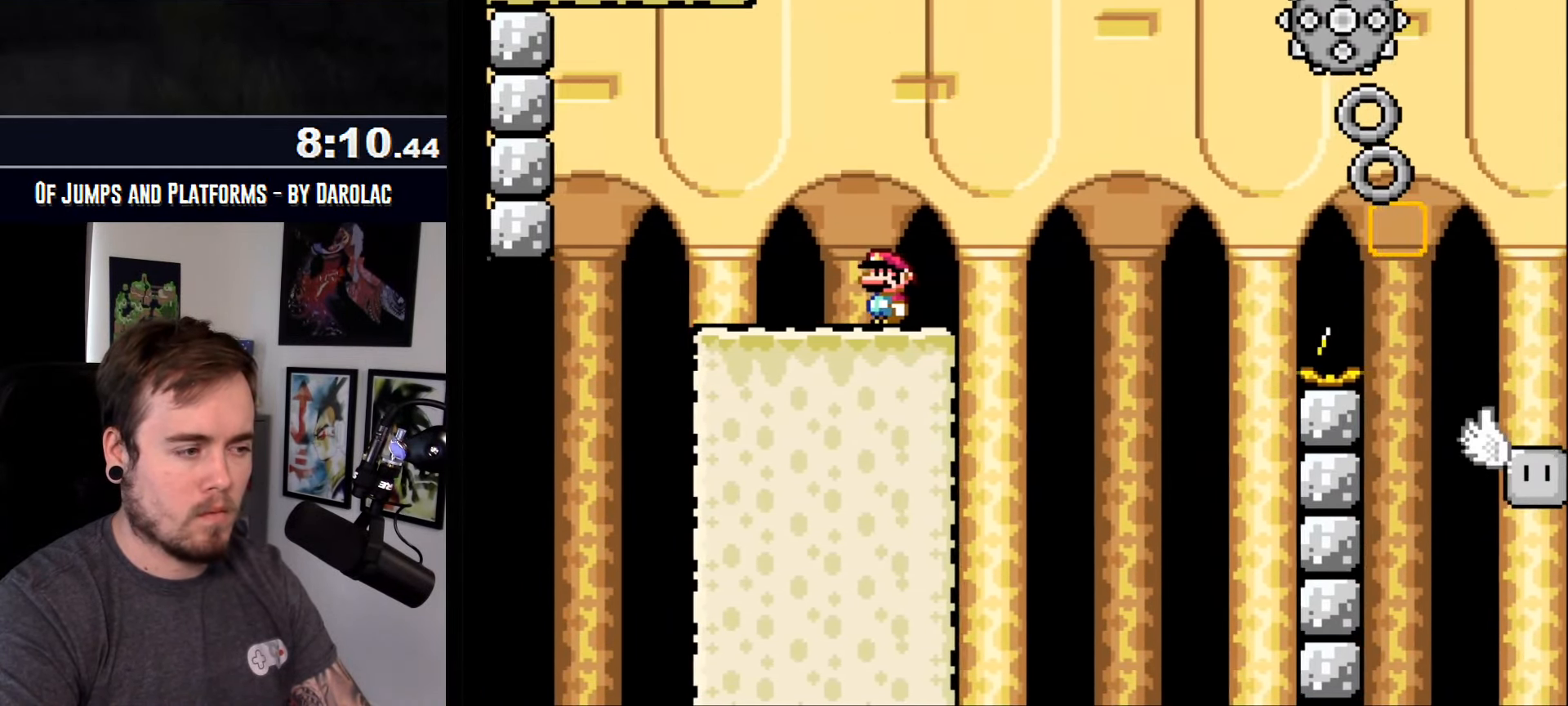
{"buttons": ["CROSS"], "events": []}
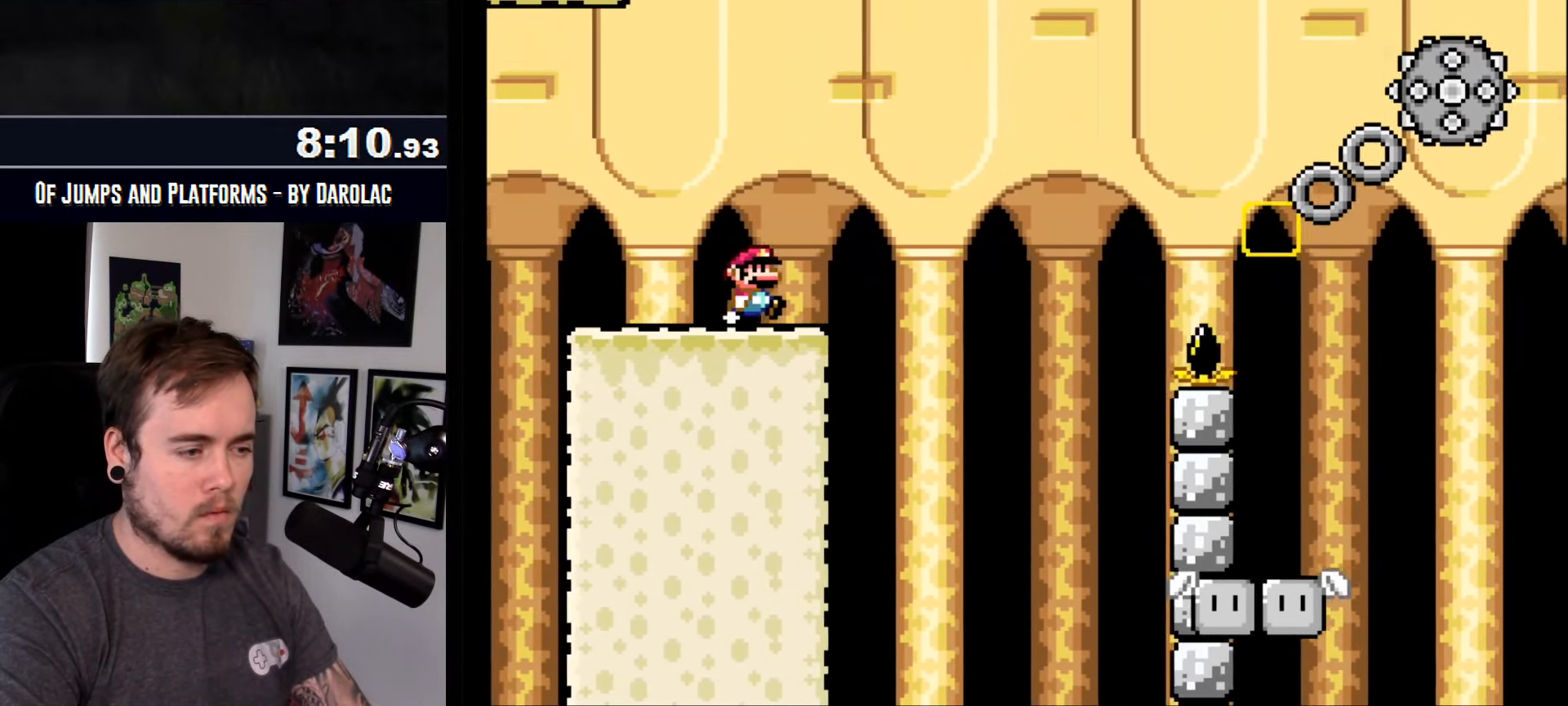
{"buttons": ["CROSS"], "events": [[250, "TRIANGLE", "down"], [317, "TRIANGLE", "up"]]}
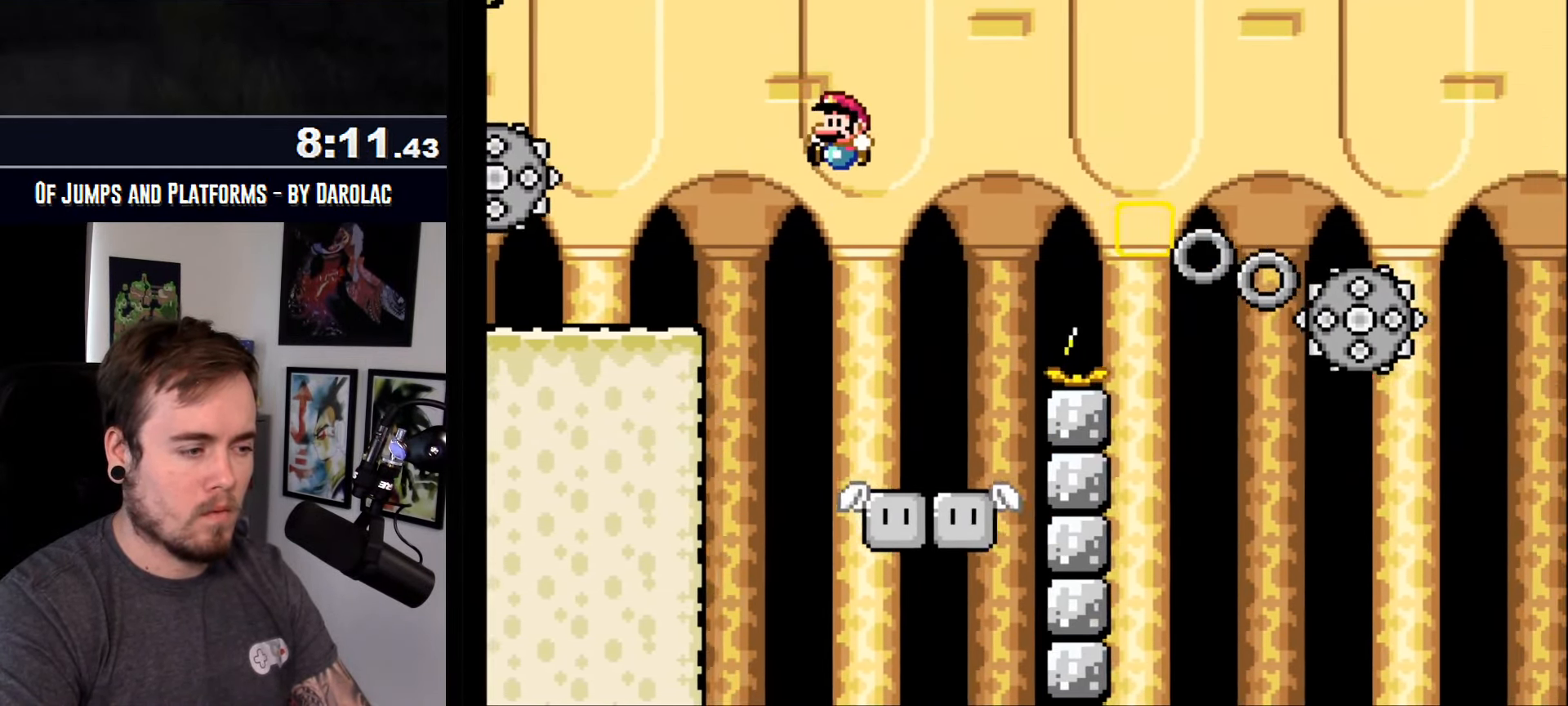
{"buttons": ["CROSS"], "events": []}
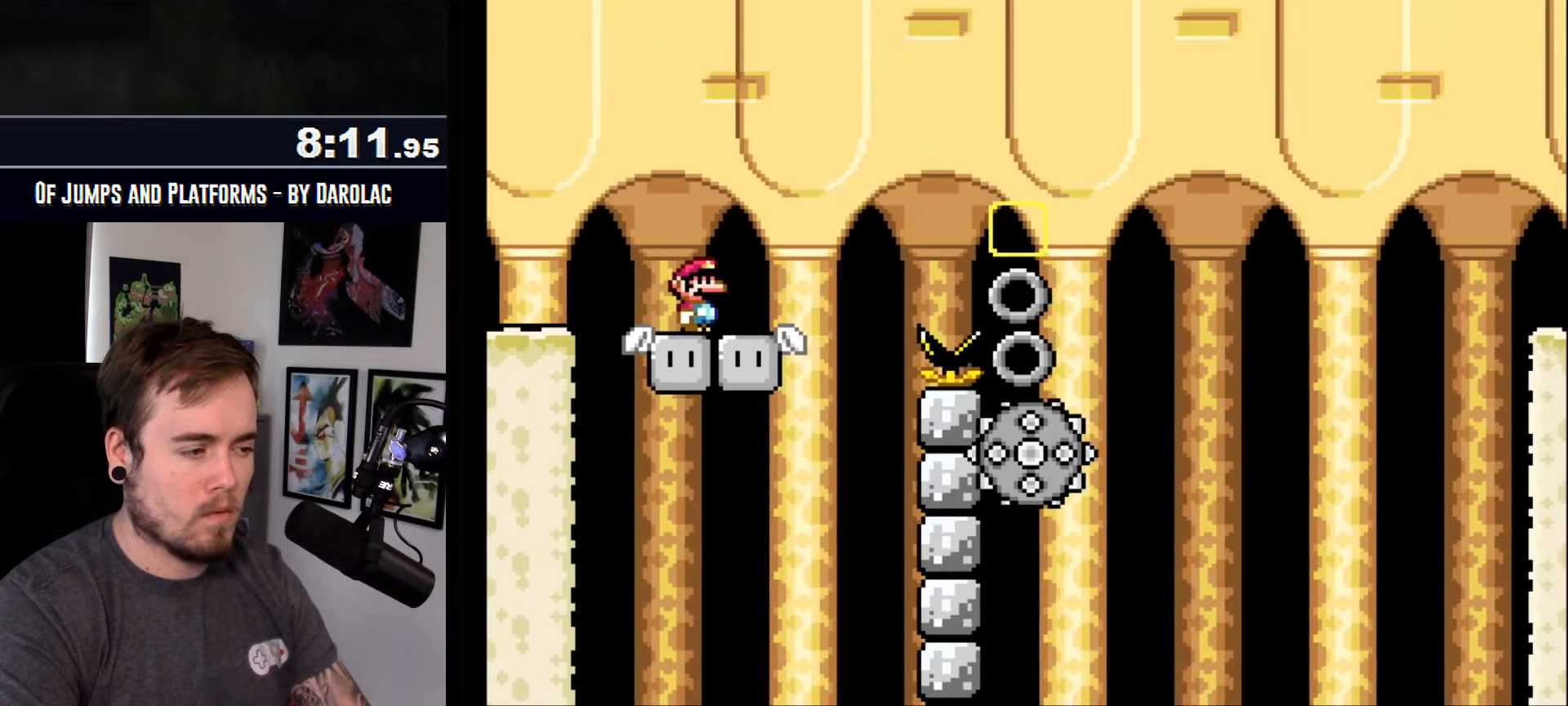
{"buttons": ["CROSS", "TRIANGLE"], "events": [[366, "TRIANGLE", "down"]]}
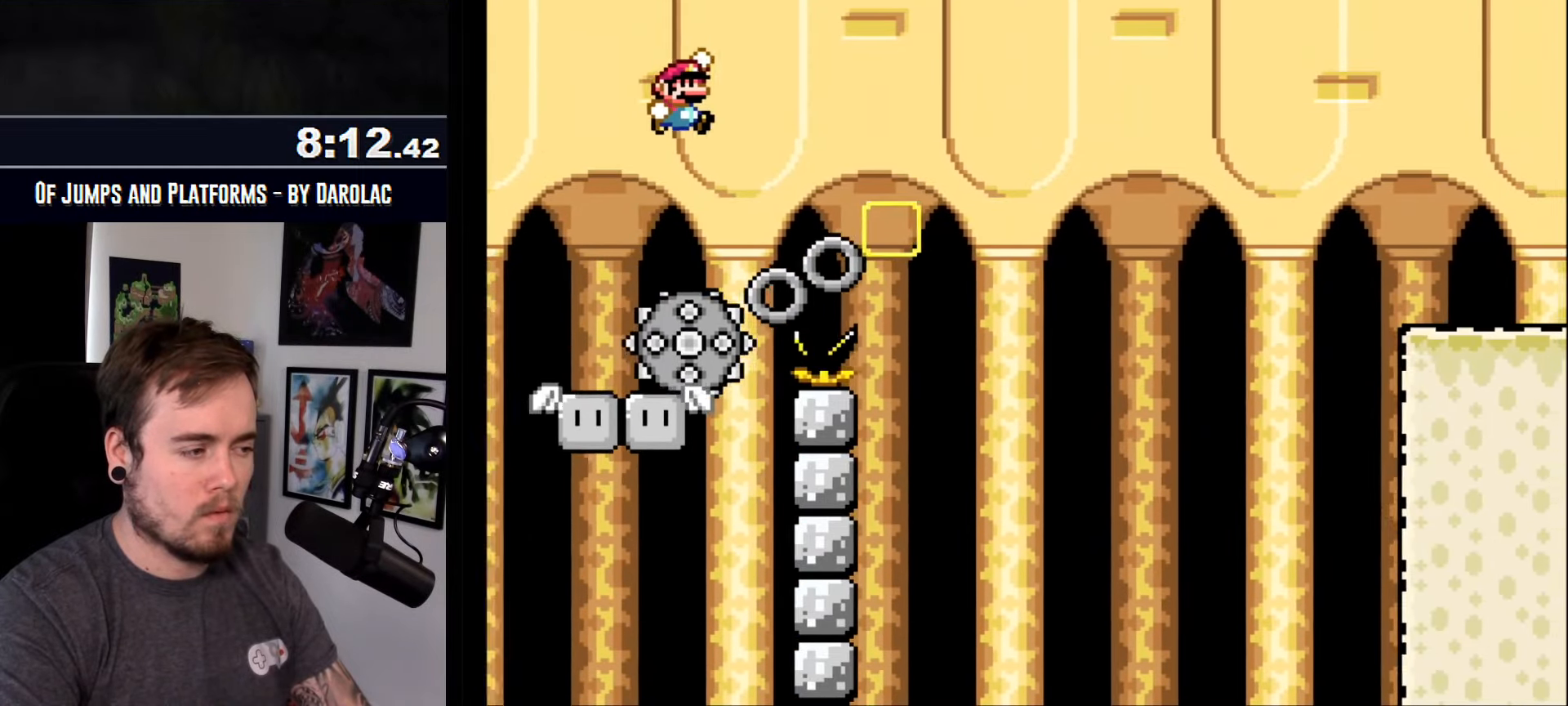
{"buttons": ["CROSS", "TRIANGLE"], "events": []}
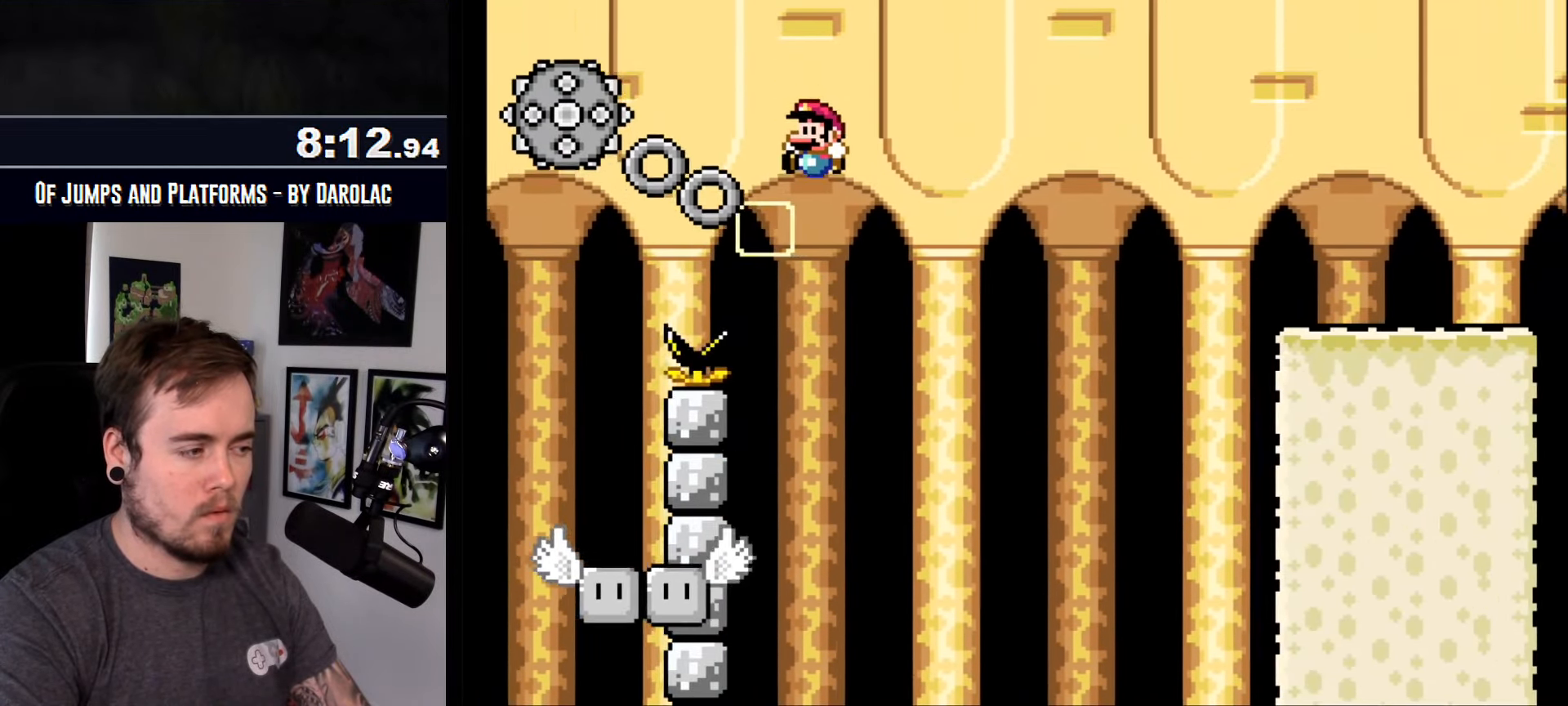
{"buttons": ["CROSS", "TRIANGLE"], "events": []}
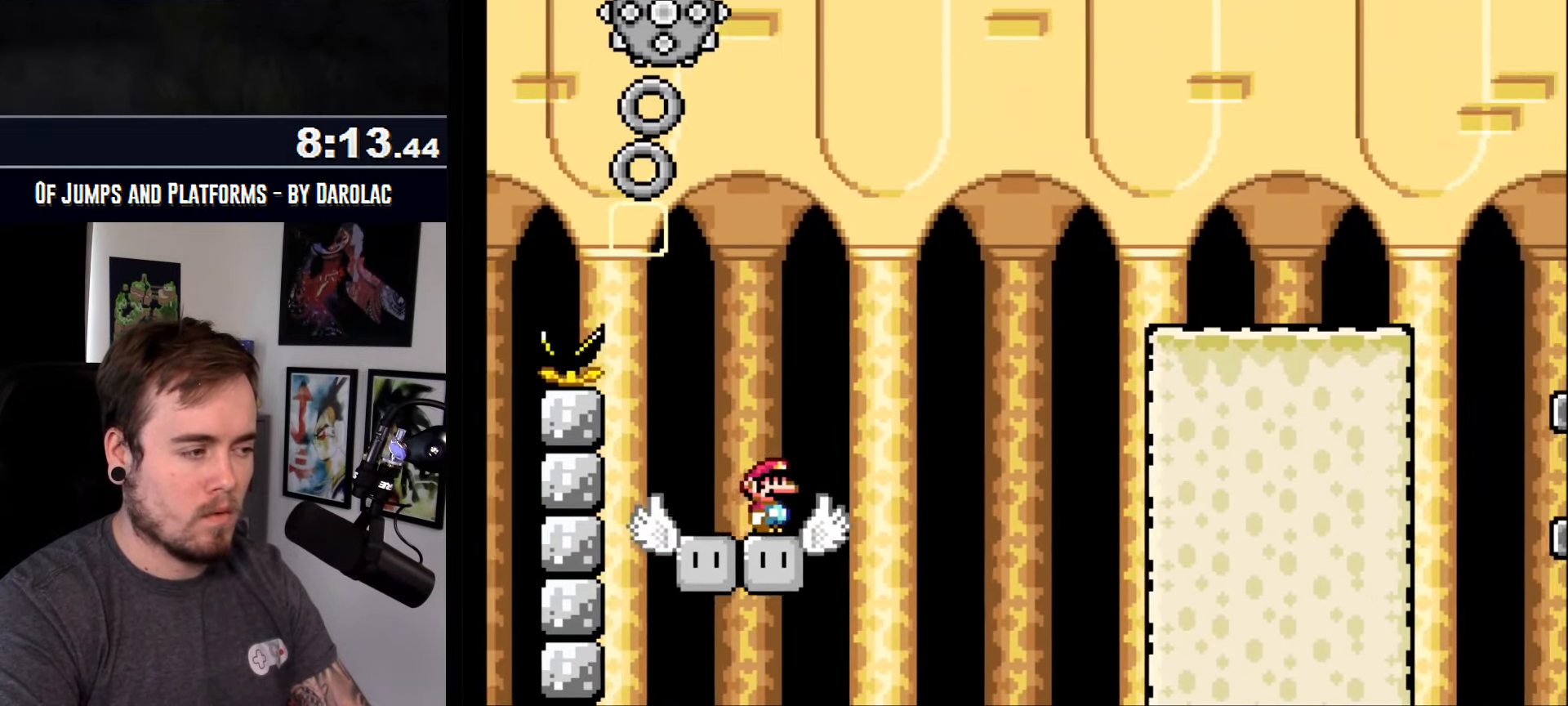
{"buttons": ["CROSS"], "events": [[166, "TRIANGLE", "up"]]}
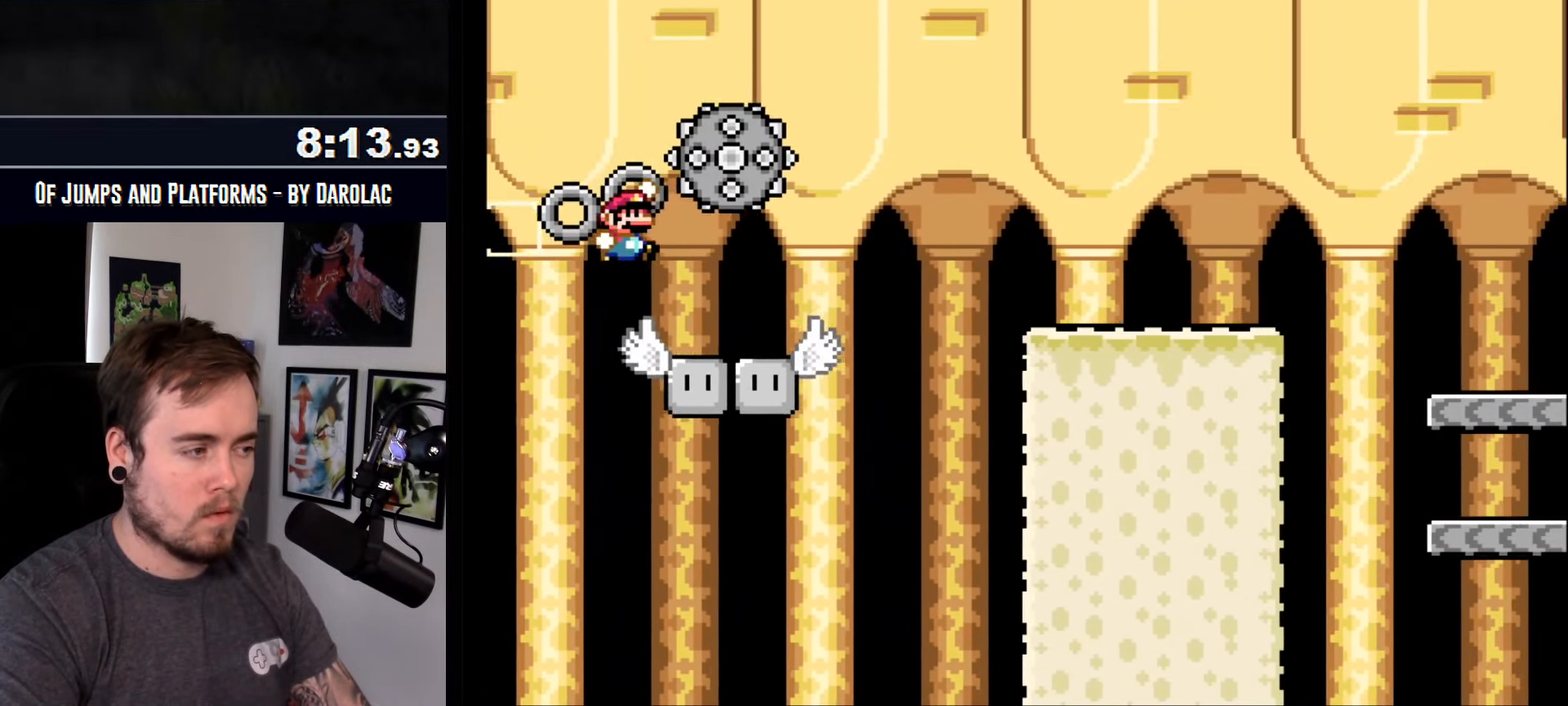
{"buttons": ["CROSS"], "events": [[16, "TRIANGLE", "down"], [366, "TRIANGLE", "up"]]}
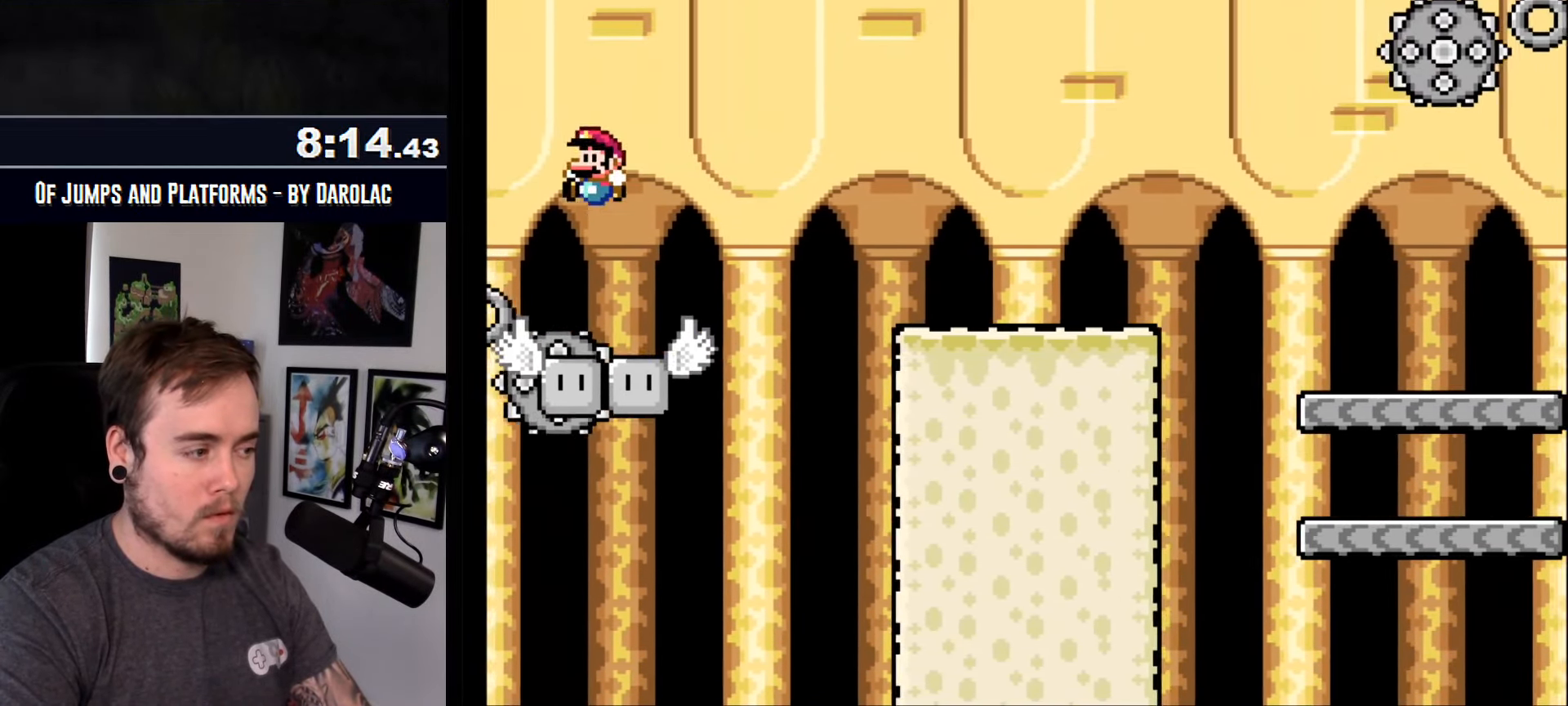
{"buttons": ["CROSS", "TRIANGLE"], "events": [[366, "TRIANGLE", "down"]]}
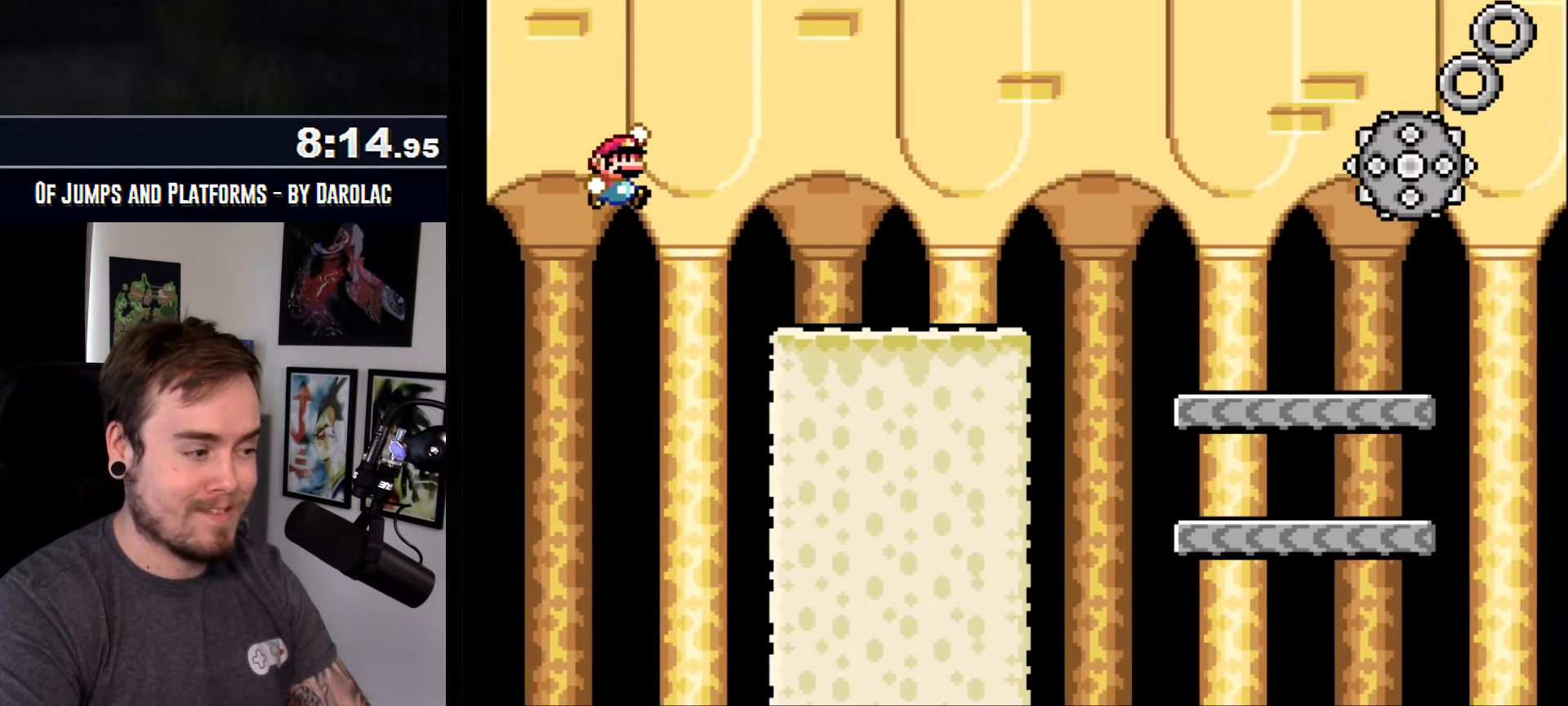
{"buttons": ["CROSS", "TRIANGLE"], "events": []}
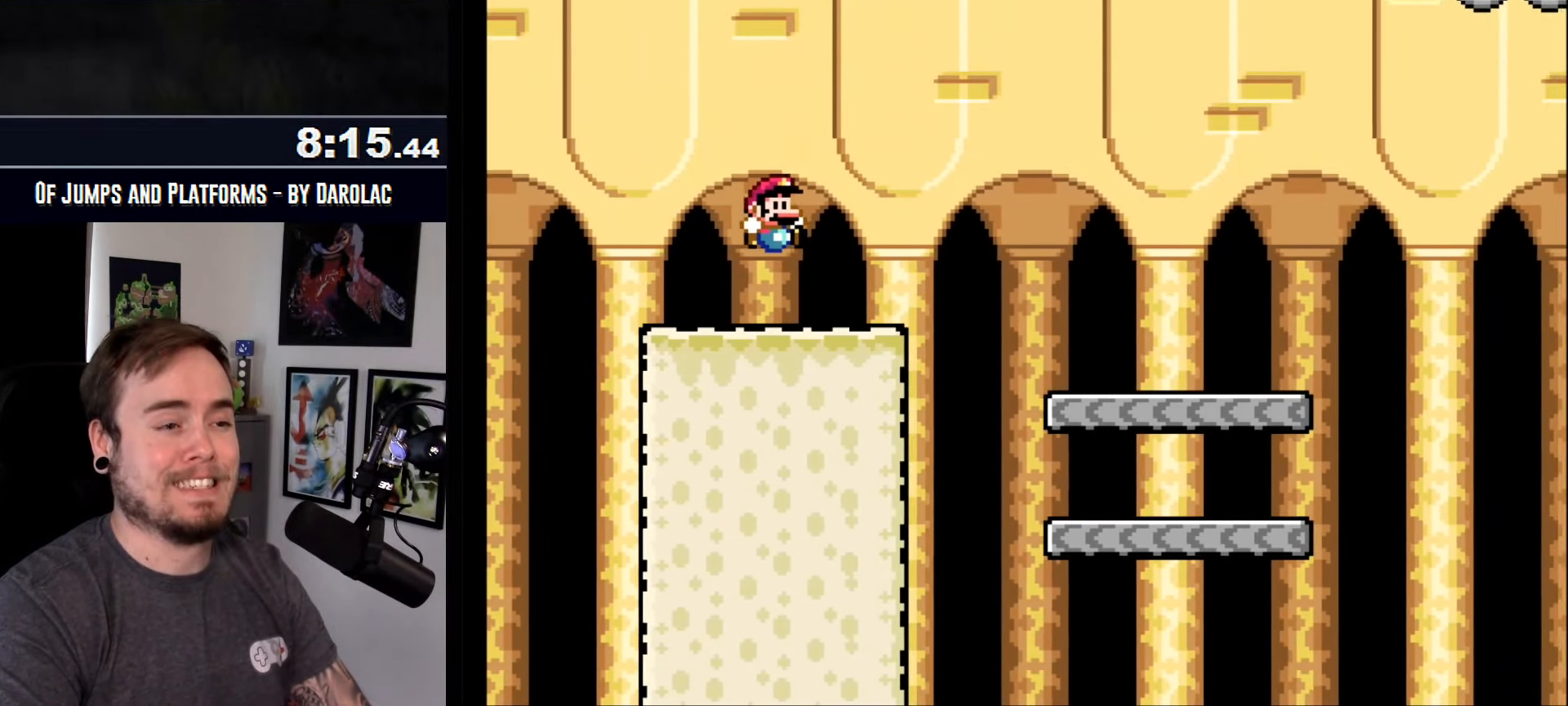
{"buttons": ["CROSS", "TRIANGLE"], "events": []}
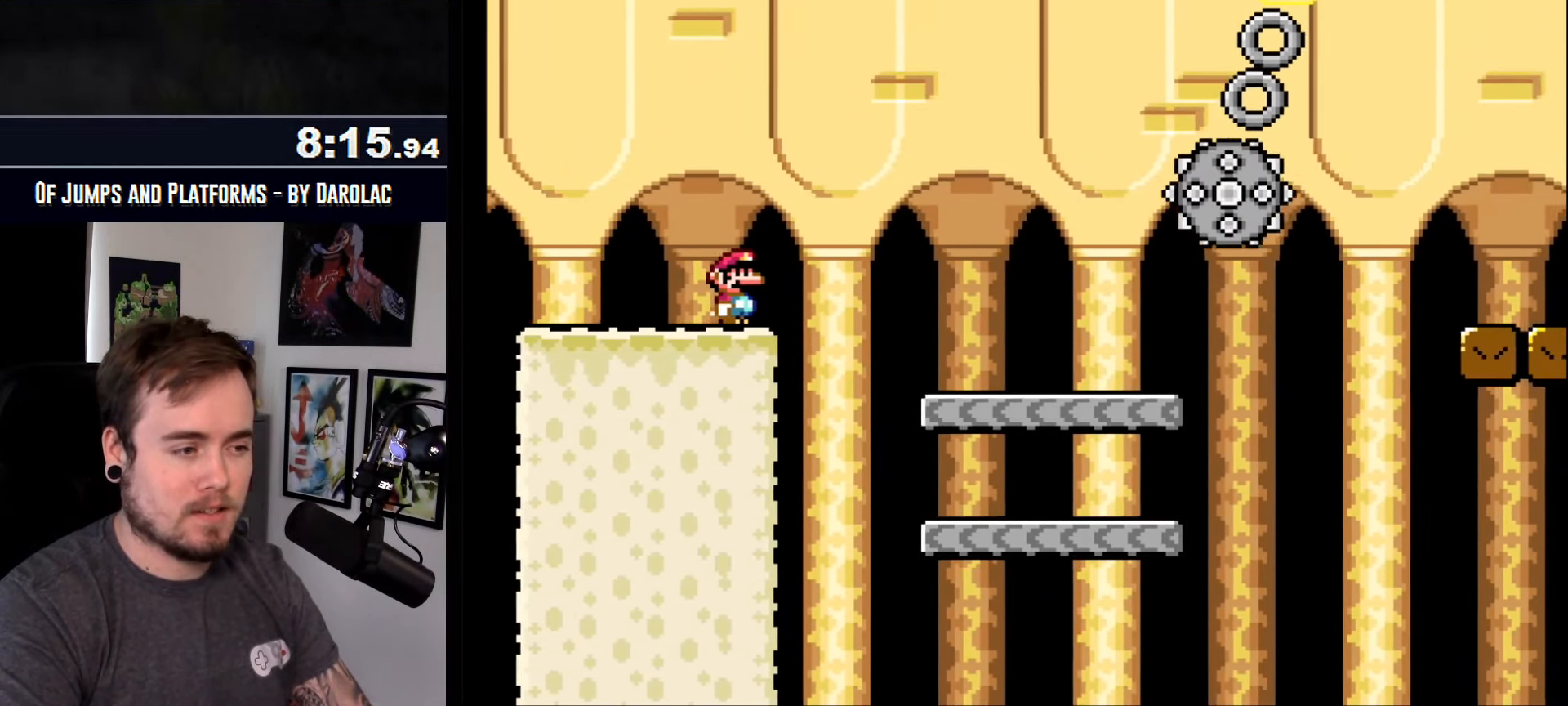
{"buttons": ["CROSS"], "events": [[83, "TRIANGLE", "up"], [366, "R1", "down"], [450, "R1", "up"]]}
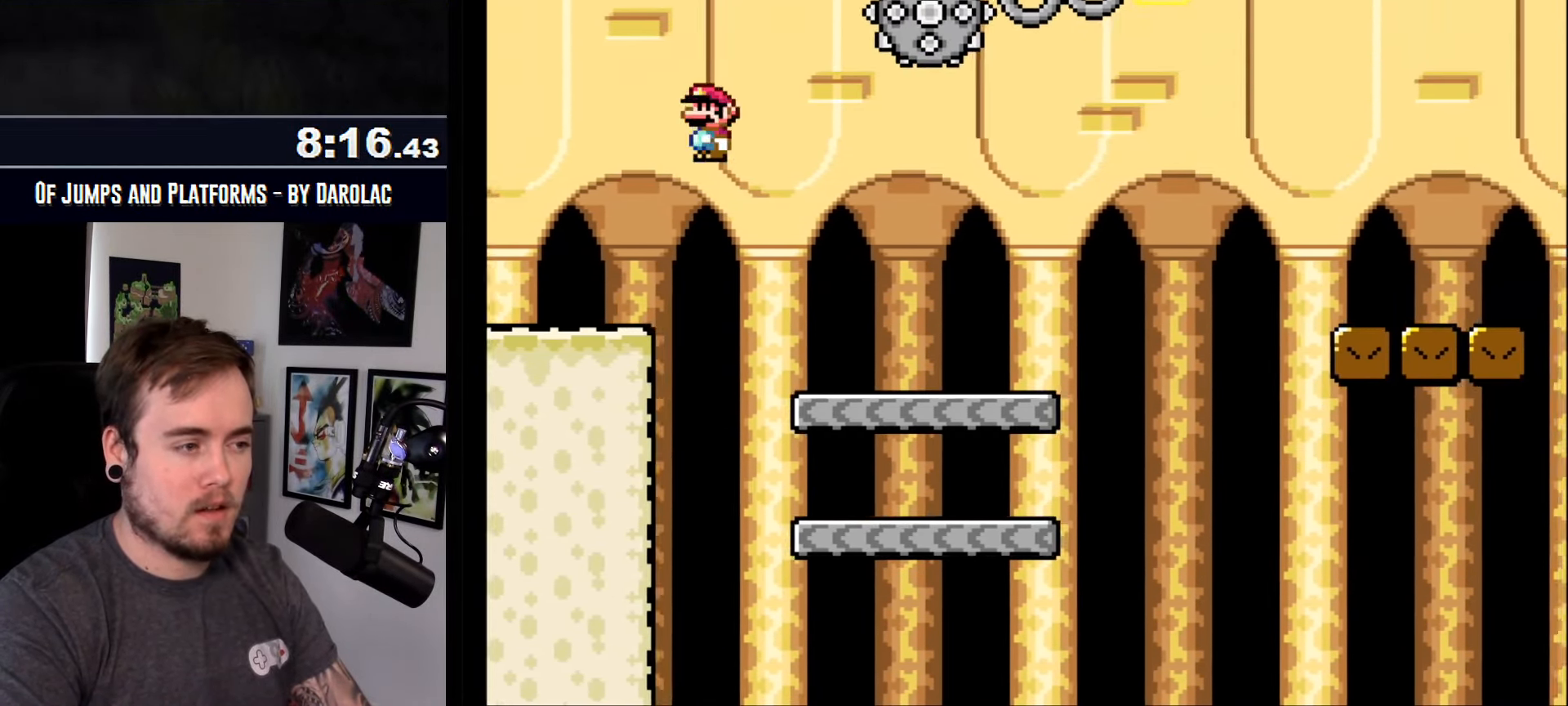
{"buttons": ["CROSS"], "events": [[50, "R1", "down"], [150, "R1", "up"]]}
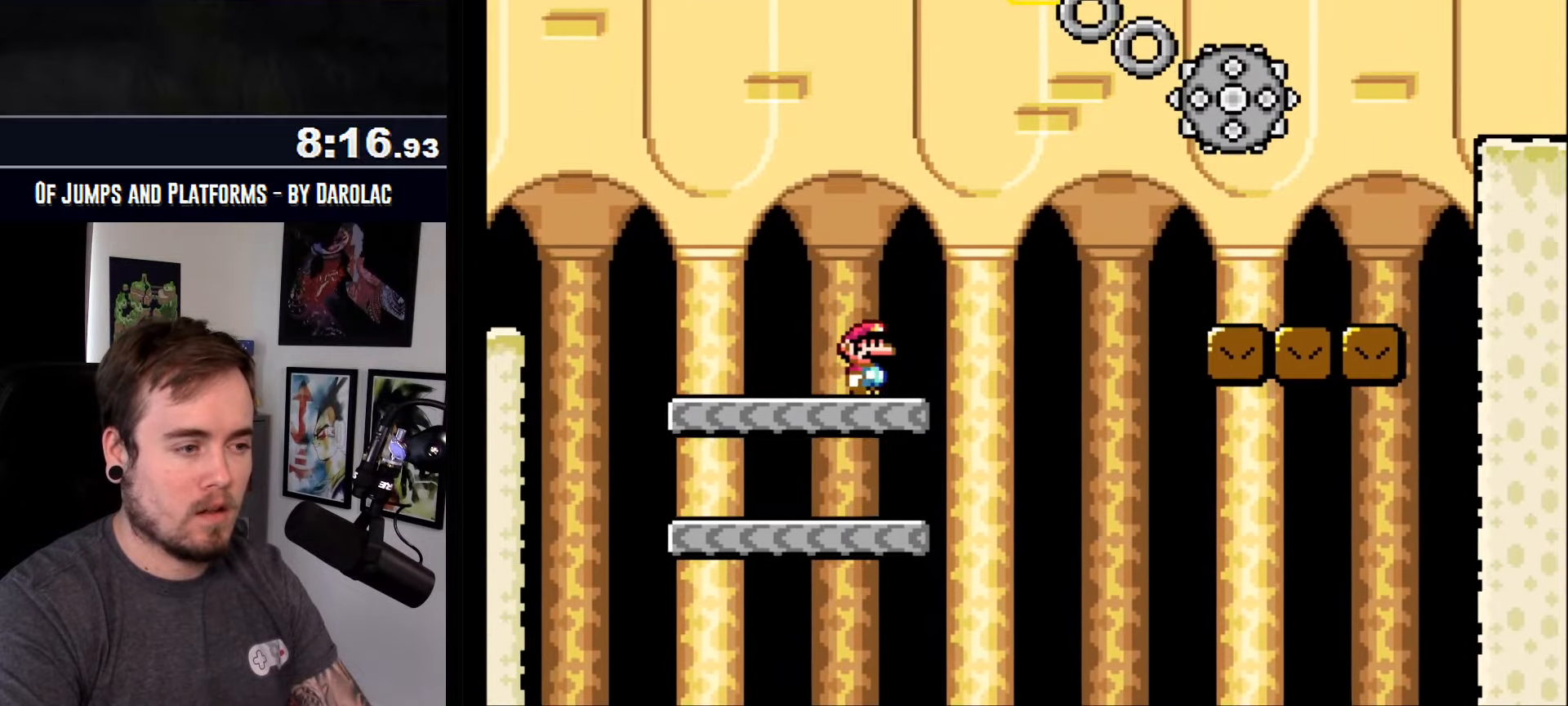
{"buttons": ["CROSS"], "events": [[150, "TRIANGLE", "down"], [200, "TRIANGLE", "up"], [317, "TRIANGLE", "down"], [433, "TRIANGLE", "up"]]}
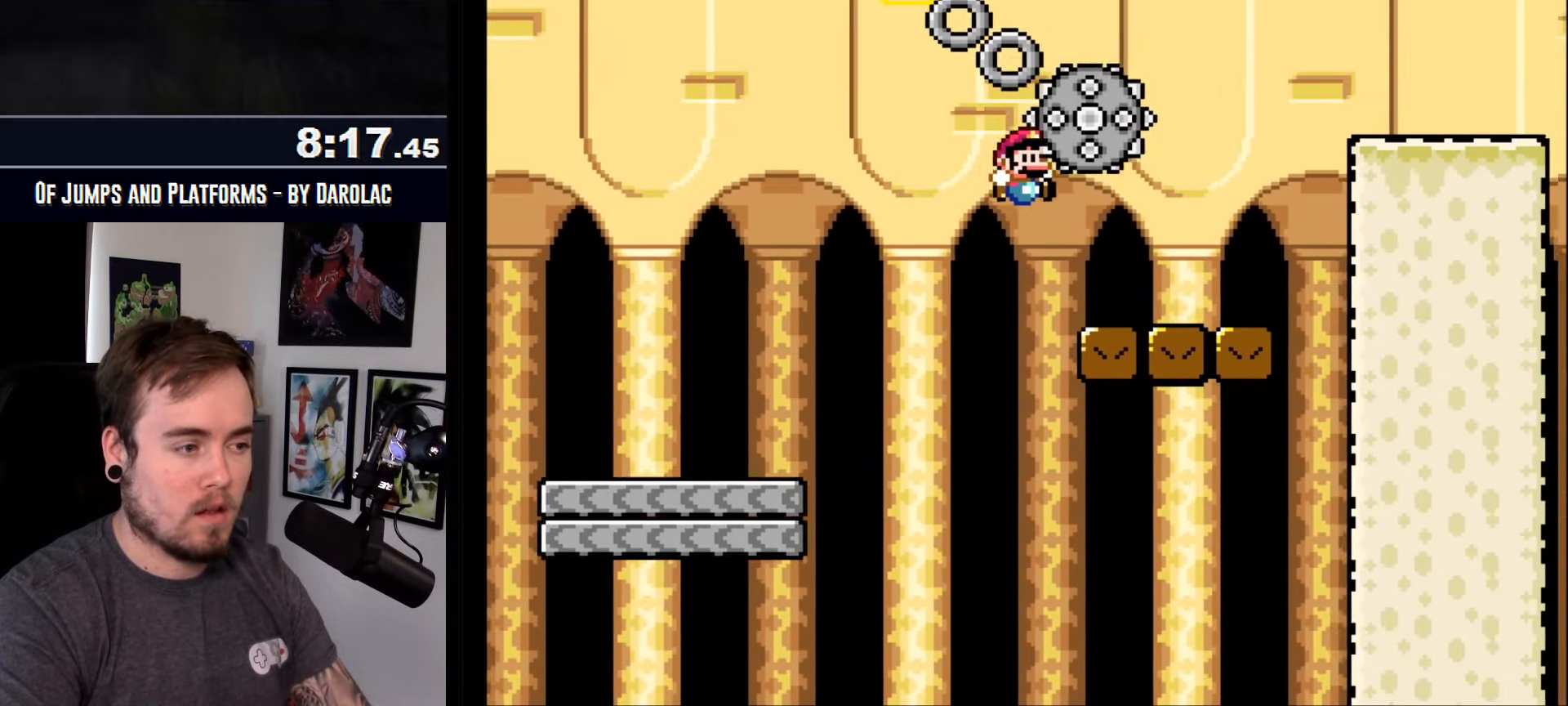
{"buttons": ["CROSS", "TRIANGLE"], "events": [[17, "TRIANGLE", "down"], [100, "TRIANGLE", "up"], [367, "TRIANGLE", "down"]]}
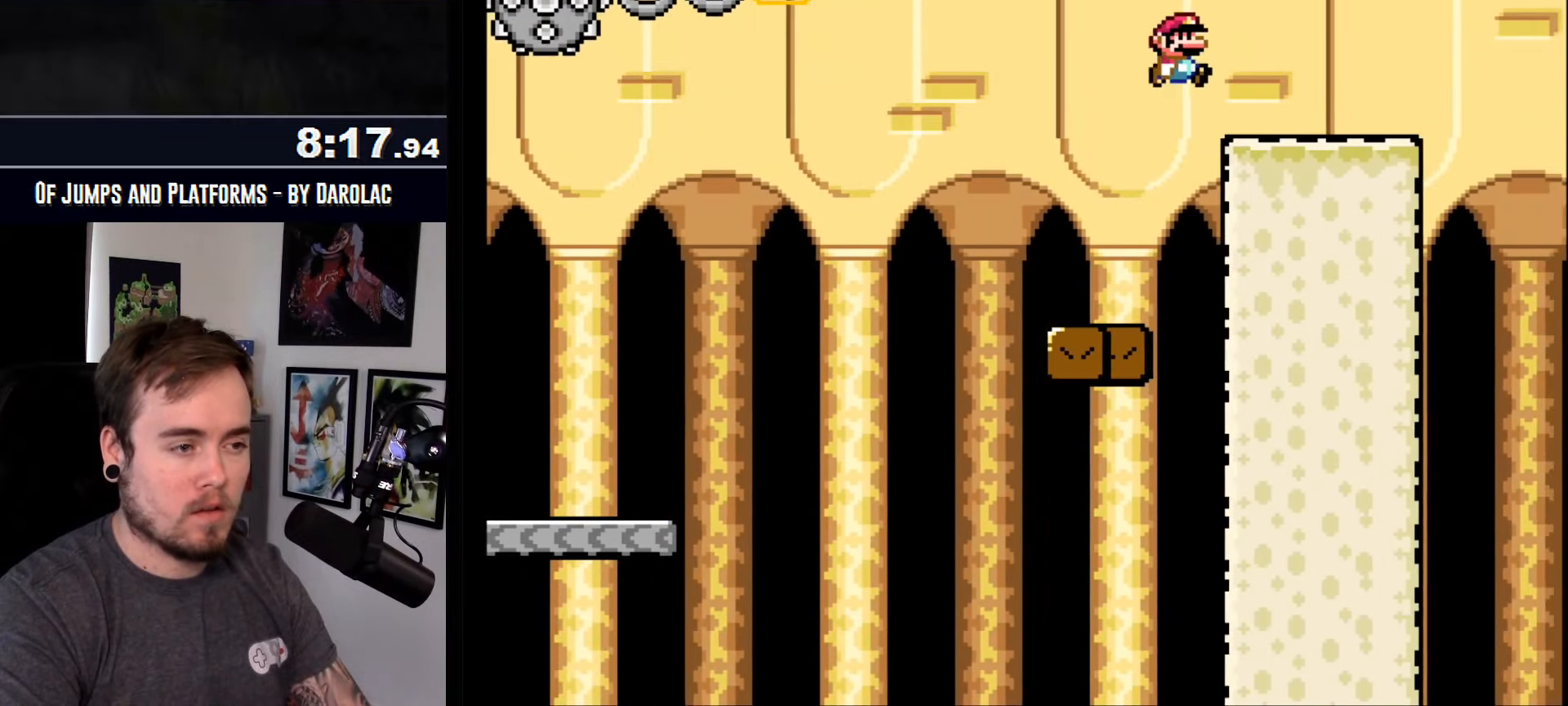
{"buttons": ["CROSS", "TRIANGLE"], "events": []}
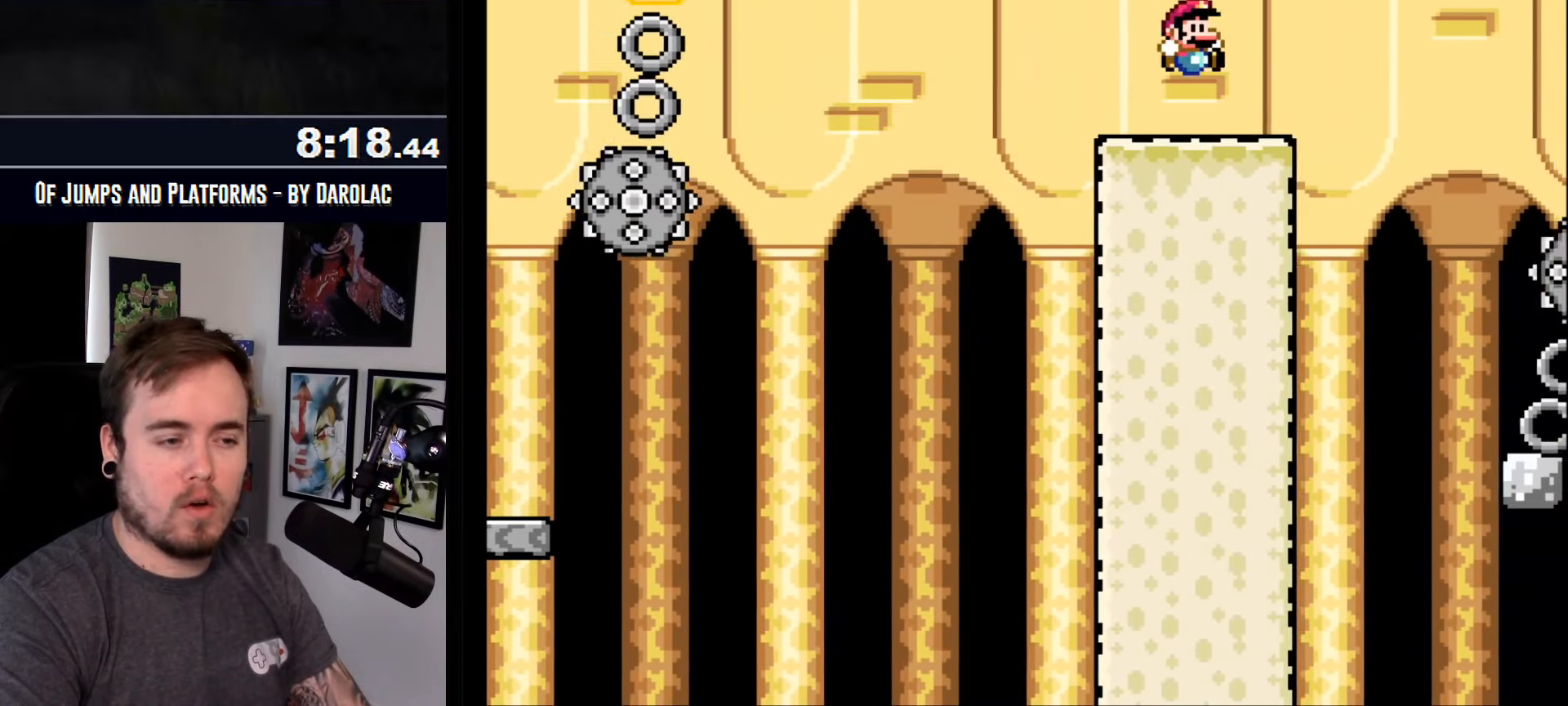
{"buttons": ["CROSS", "TRIANGLE"], "events": []}
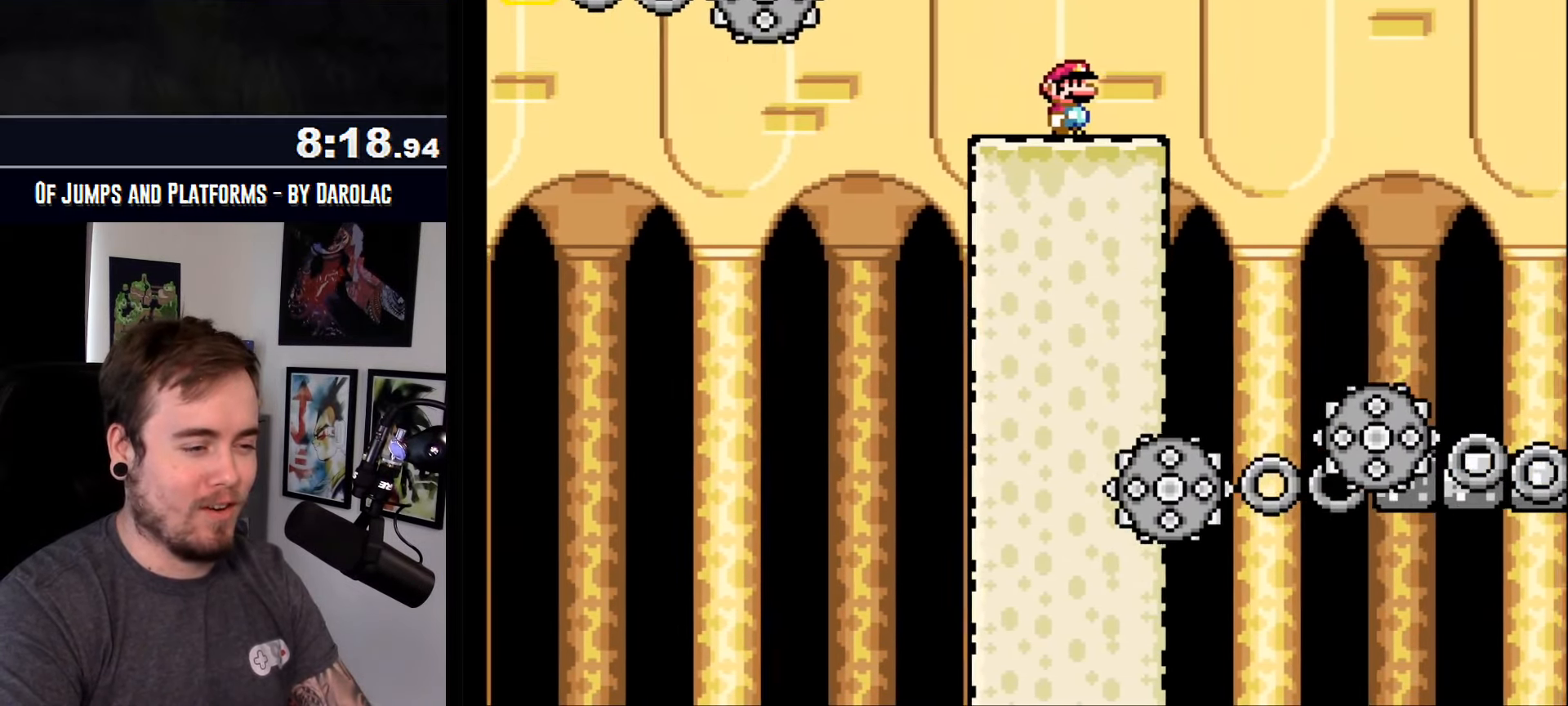
{"buttons": ["CROSS", "TRIANGLE"], "events": []}
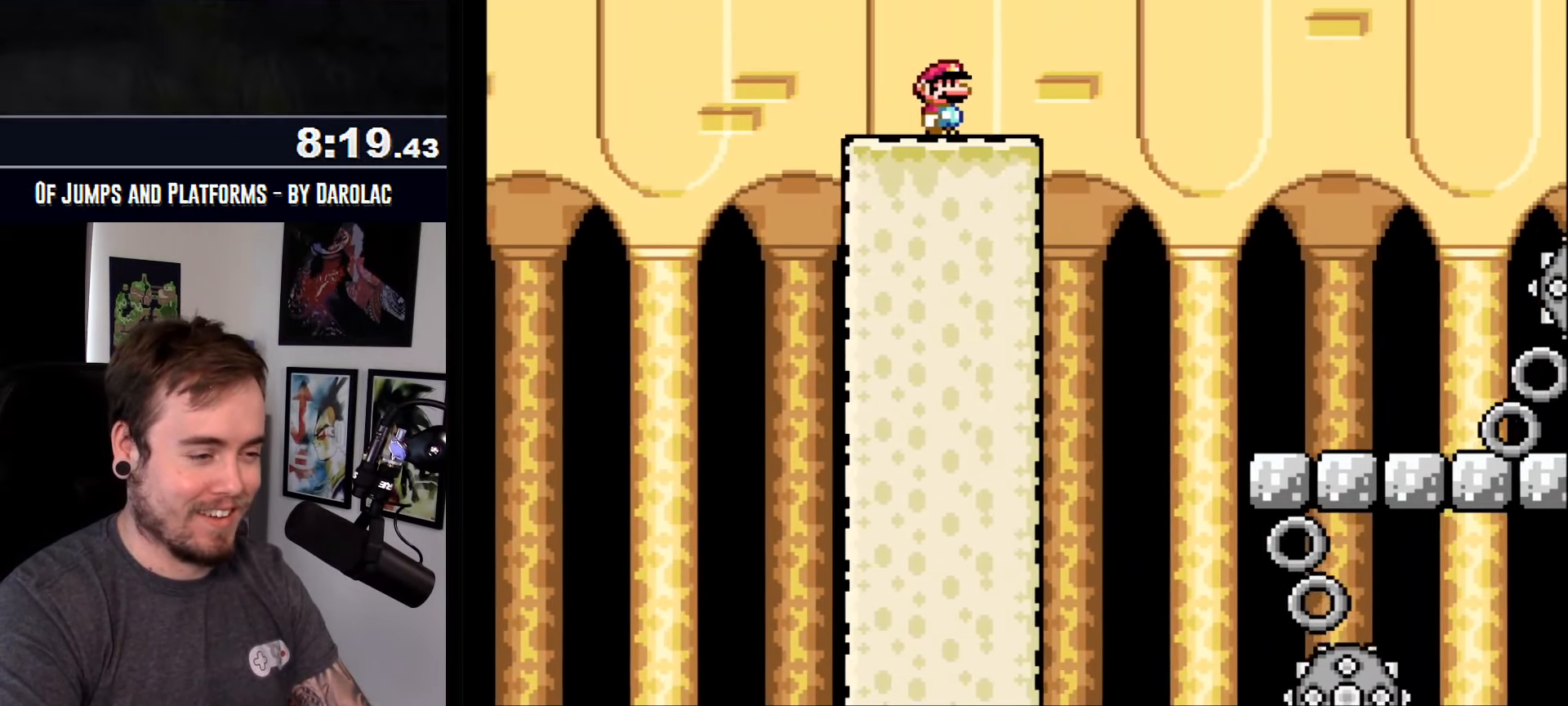
{"buttons": ["CROSS"], "events": [[450, "TRIANGLE", "up"]]}
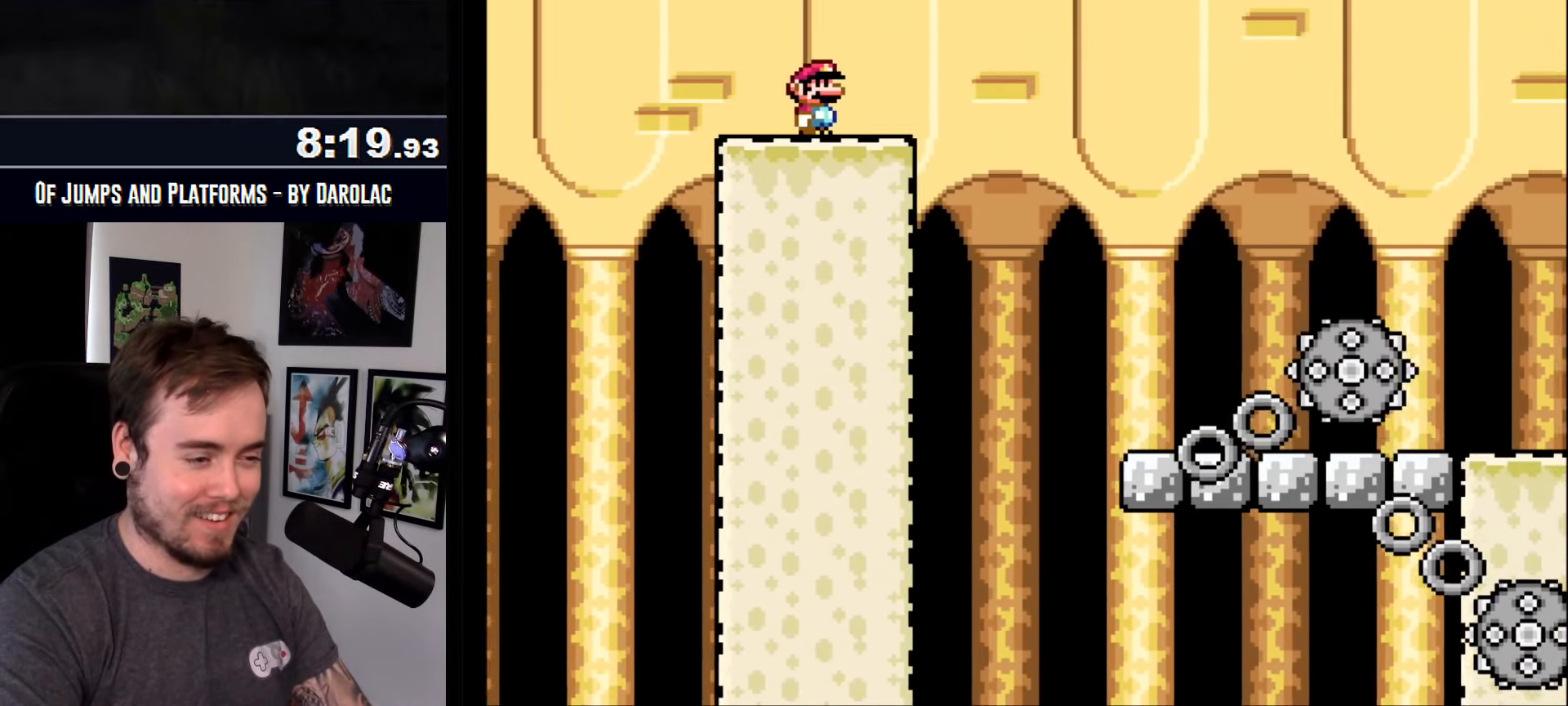
{"buttons": ["CROSS"], "events": []}
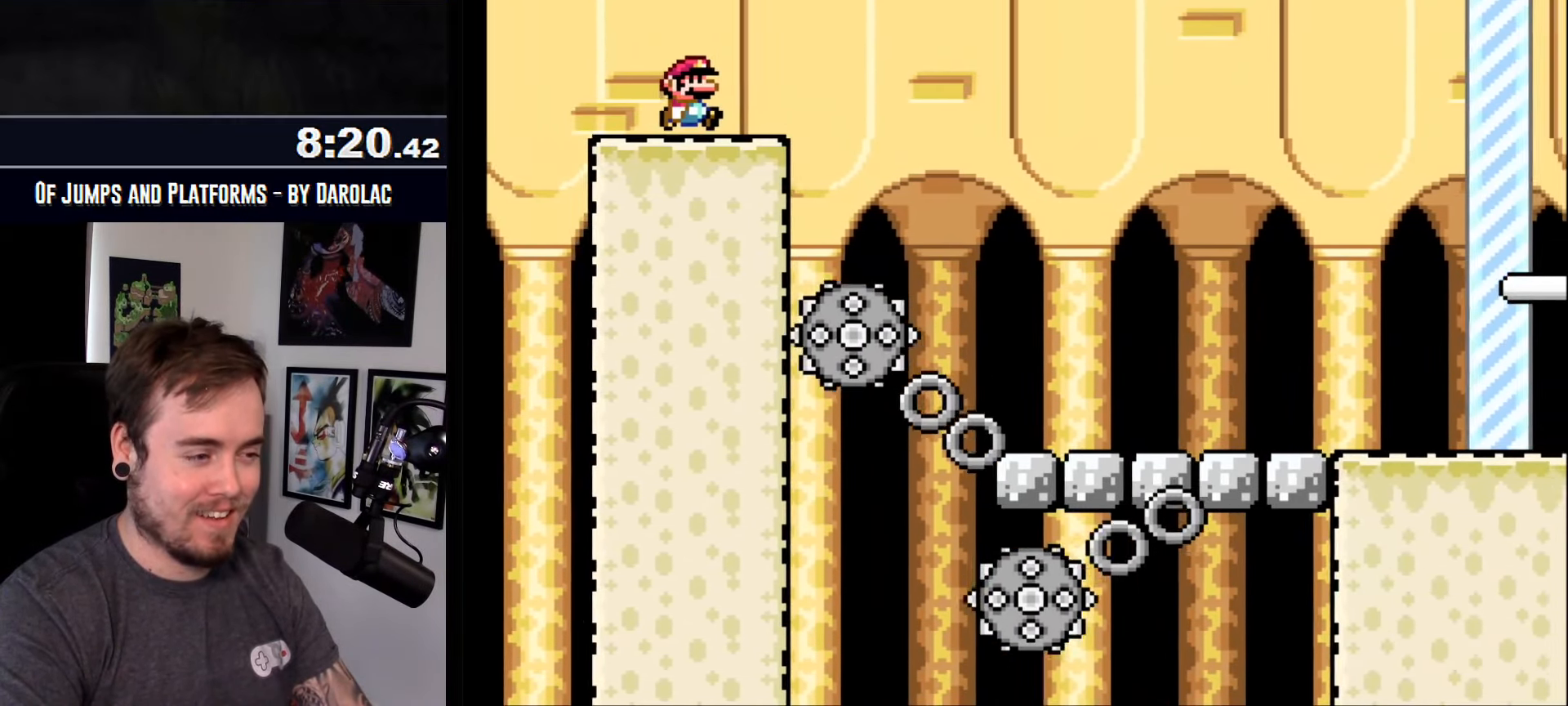
{"buttons": ["CROSS", "R1"], "events": [[333, "R1", "down"]]}
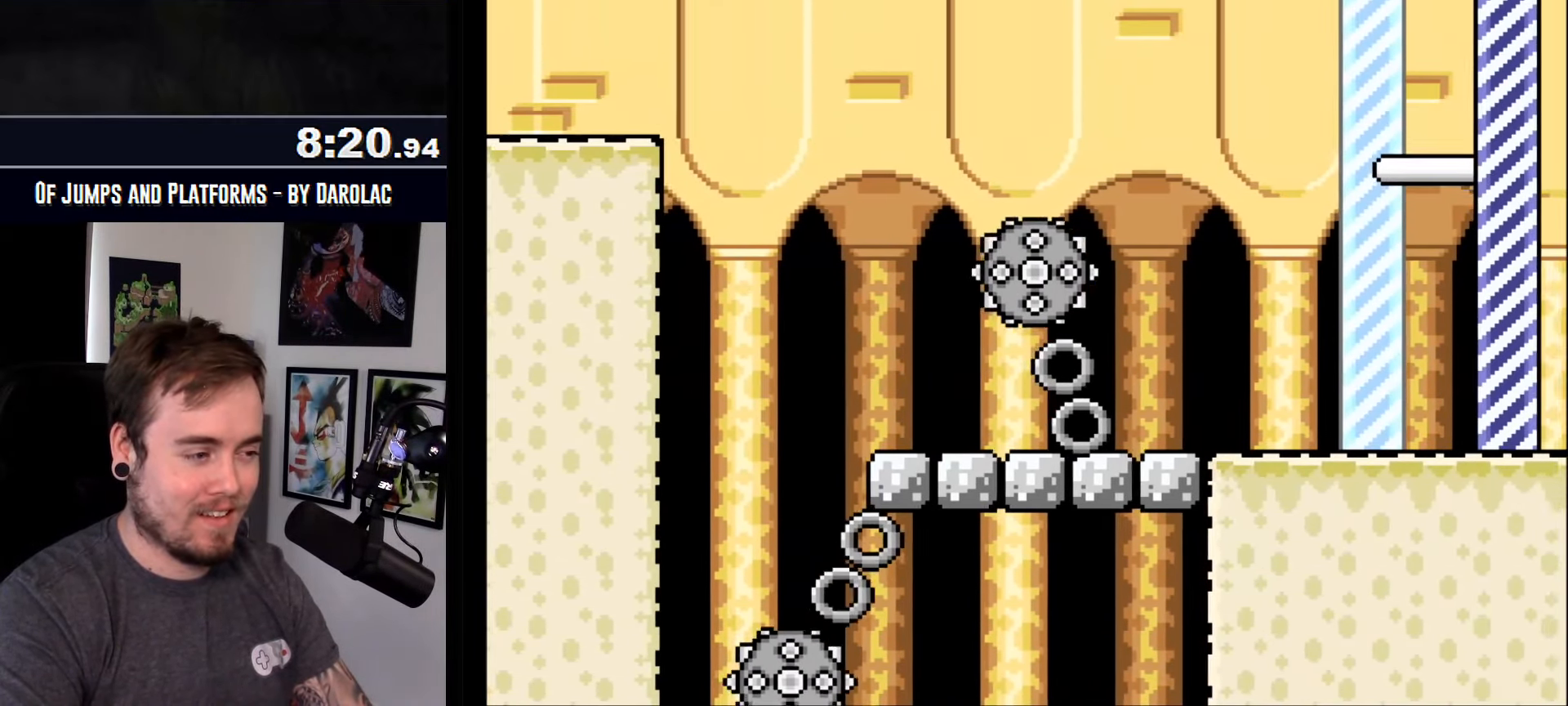
{"buttons": ["CROSS", "R1"], "events": []}
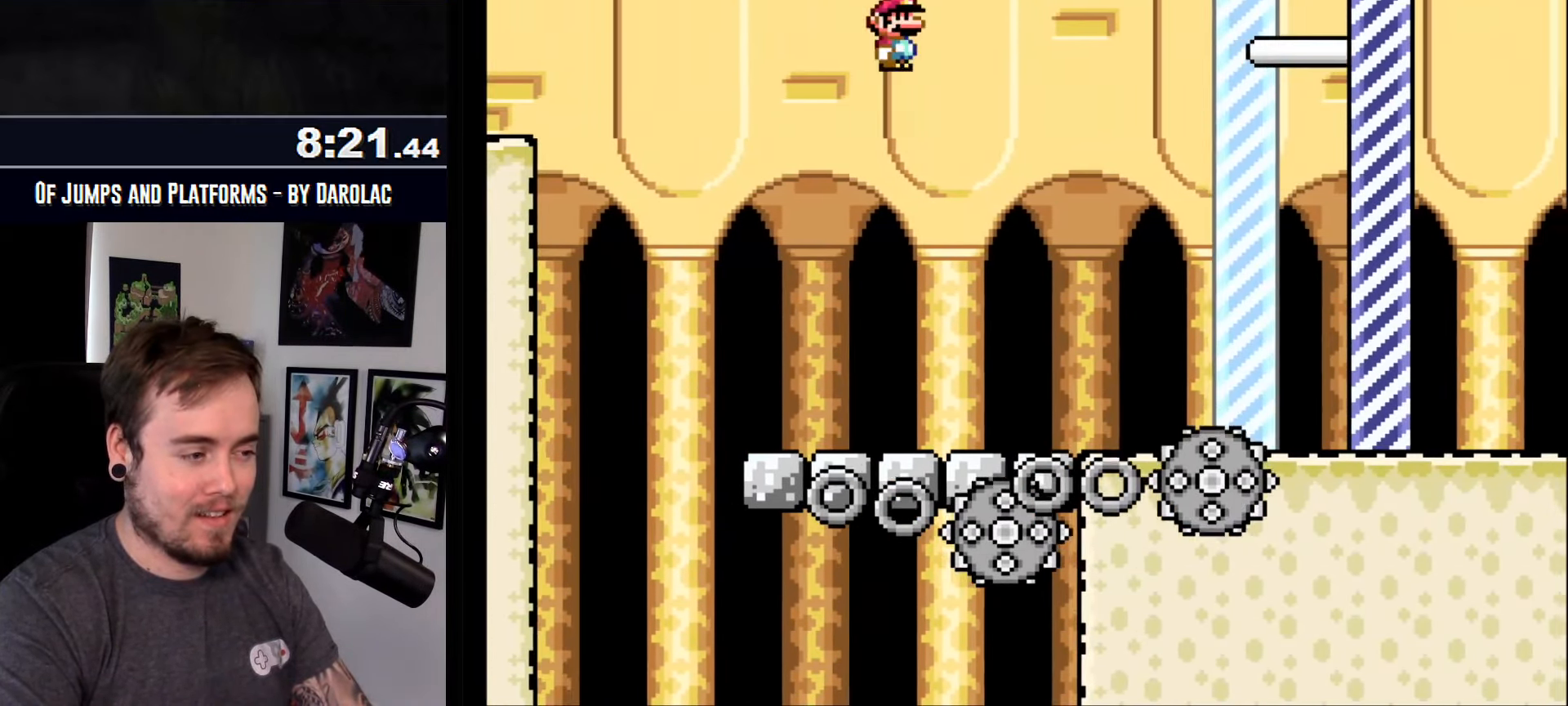
{"buttons": ["CROSS", "R1"], "events": []}
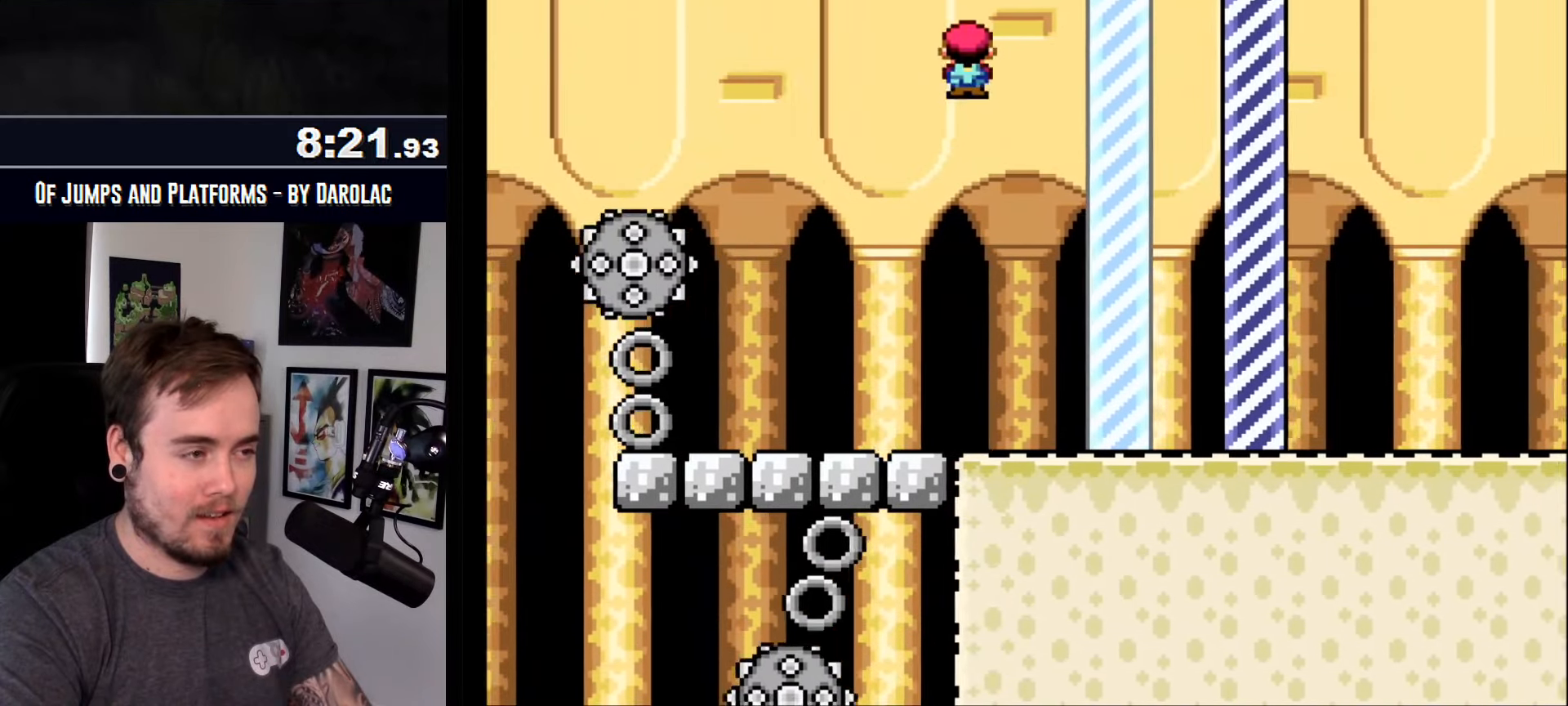
{"buttons": ["CROSS"], "events": [[317, "R1", "up"]]}
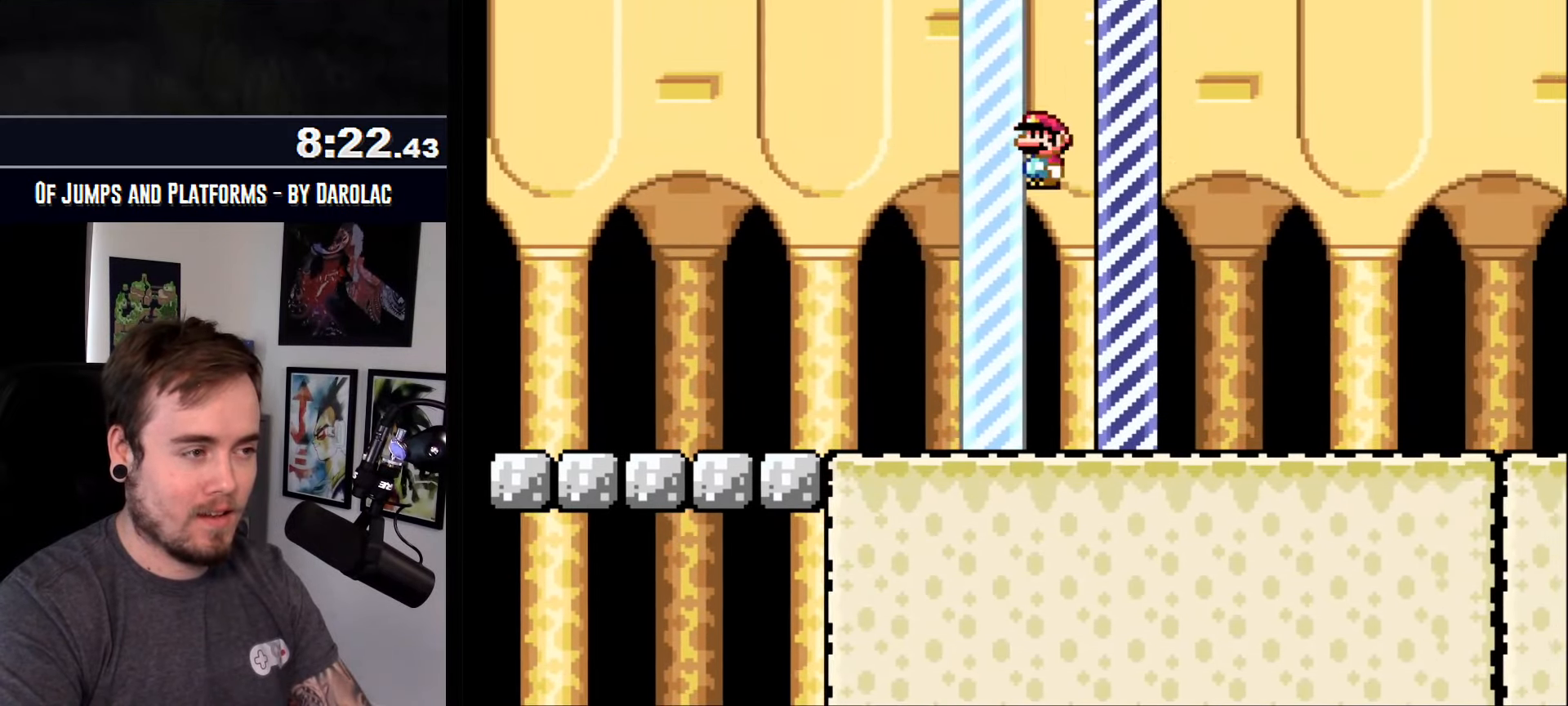
{"buttons": [], "events": [[167, "CROSS", "up"]]}